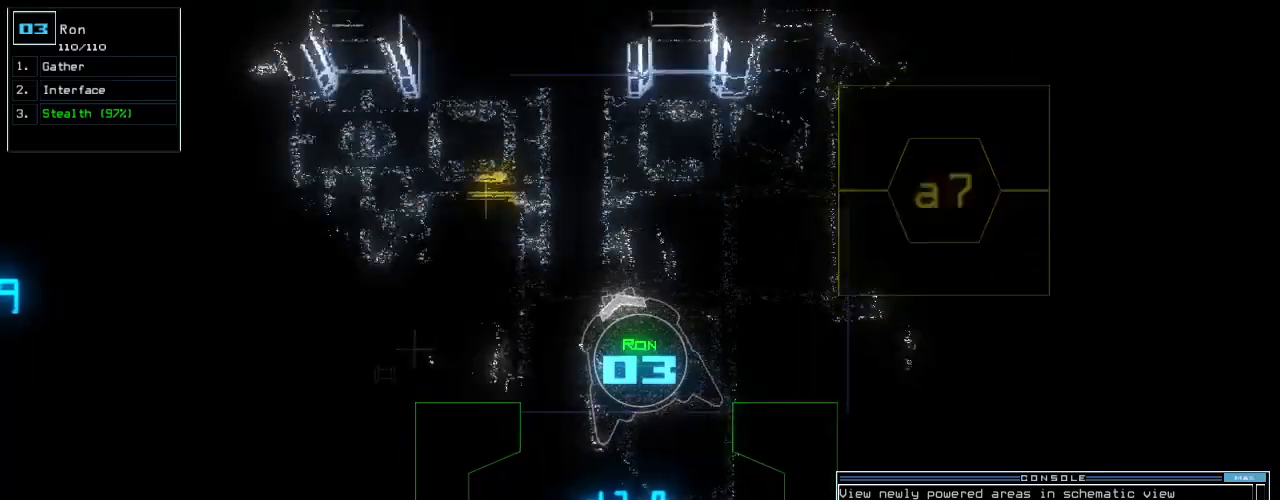
Gameplay with keyboard; each line is a JSON object with the keys held at the frame after it. "events" lists presses ("down") and releases ("up") of ".", "0", "1", "2", "3", "4", "5", "6", "7", "8", "9", "a", "b", "backspace", "c", "caps_lock", "comma", "ctrl_l", "ctrl_r", "d", "down", "e", "equals", "escape", "f", "f6", "g", "h", "i", "j", "k", "l", "left", "m", "minus", "n", "o", "p", "q", "quote", "r", "return", "right", "s", "semicolon", "shift_l", "shift_r", "space", "t", "tab", "tilde", "u", "up", "v", "w", "x", "y" and "z" between this image and that frame as [ms after this image, input, new state], when the widget could be followed in between. No other keys are recorded. Mouse input is not recorded.
{"keys": ["up"]}
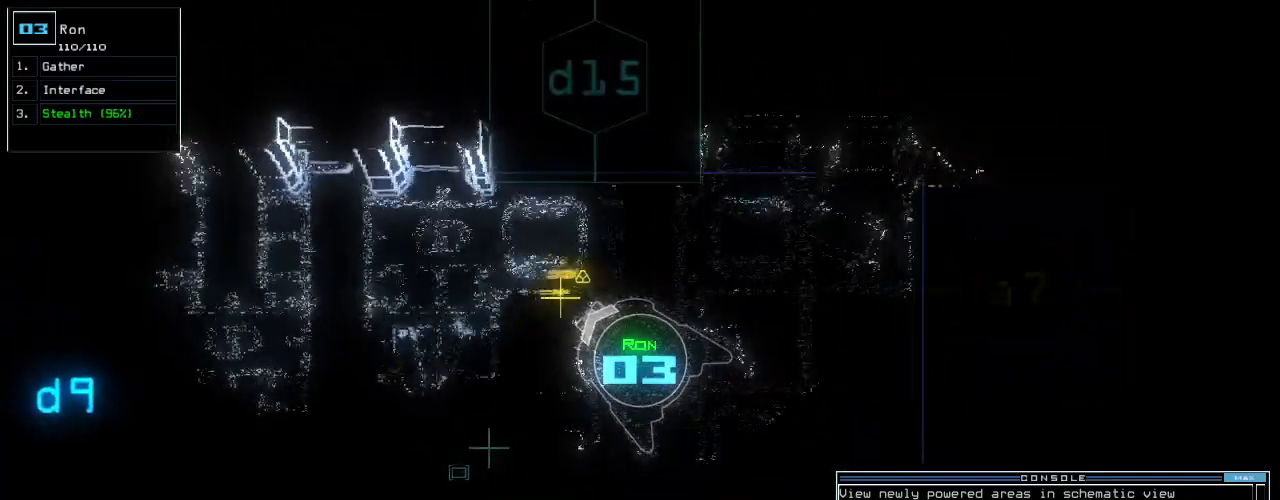
{"keys": ["left", "up"], "events": [[100, "return", "down"], [220, "return", "up"], [240, "g", "down"], [320, "g", "up"], [340, "return", "down"], [420, "left", "down"], [420, "return", "up"]]}
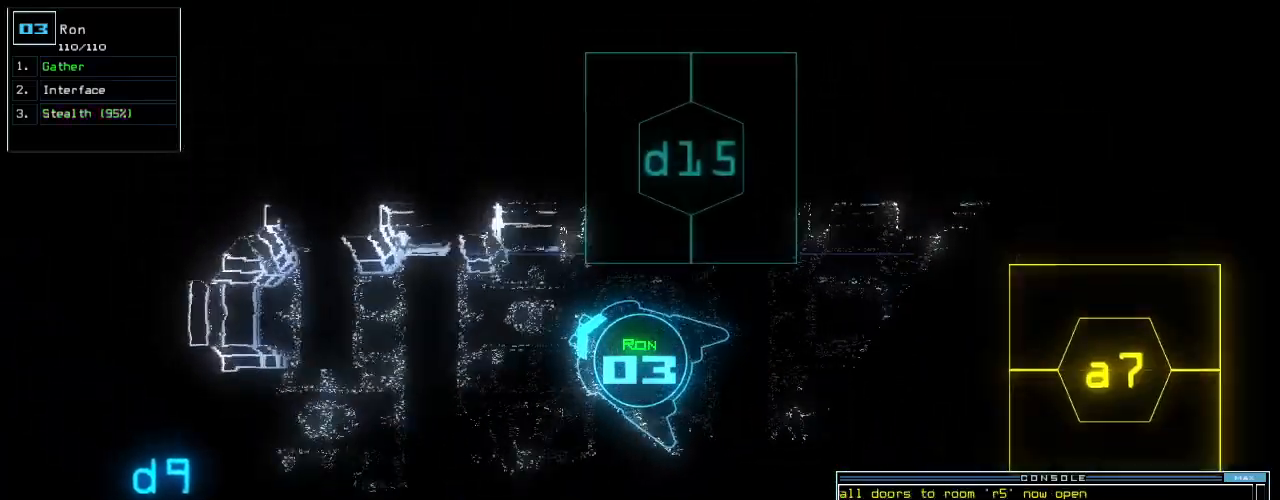
{"keys": ["return", "up"]}
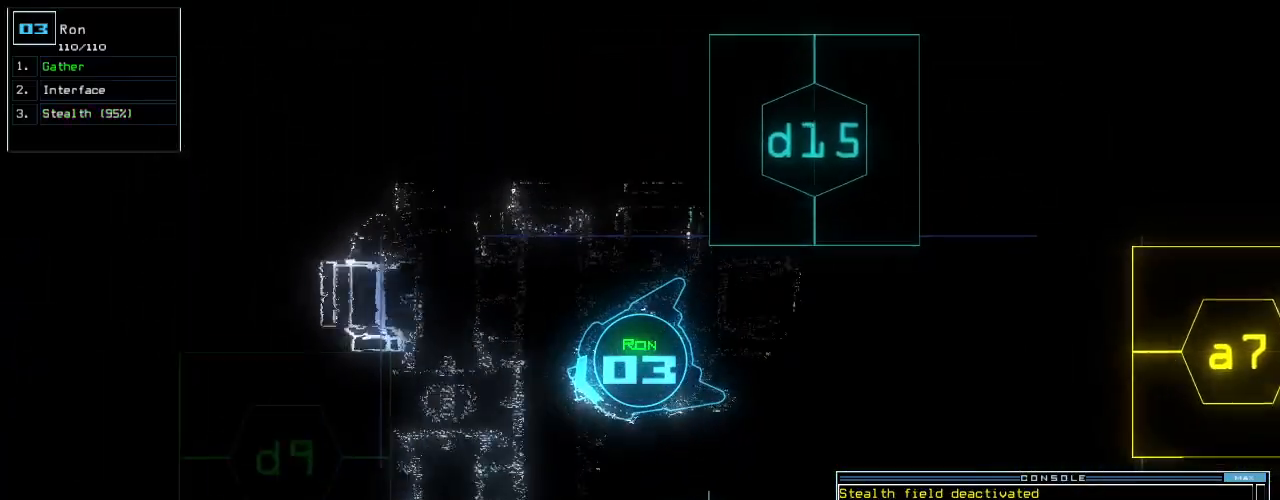
{"keys": ["up"], "events": [[60, "return", "up"]]}
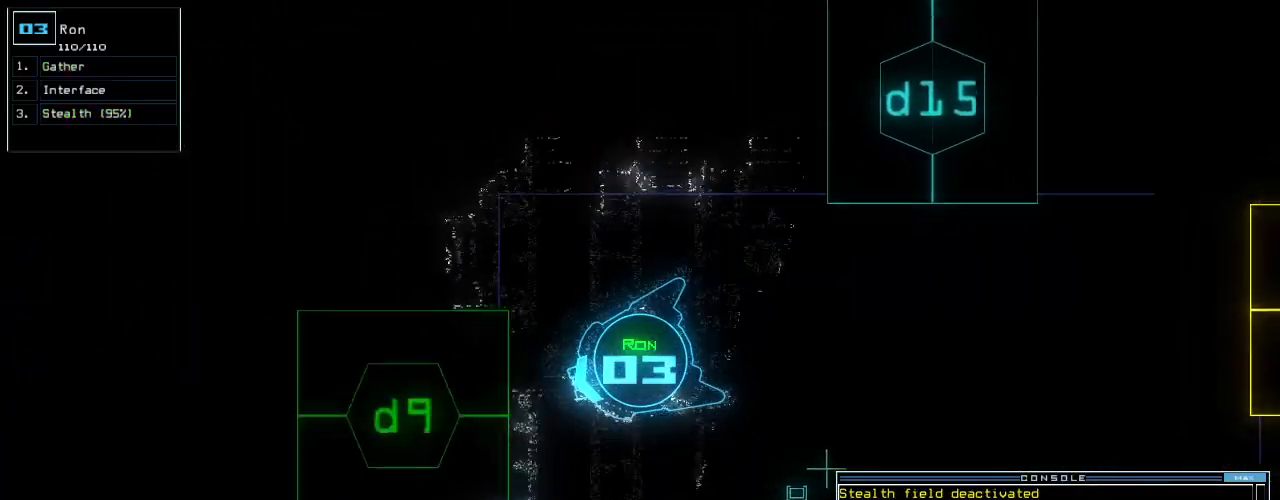
{"keys": ["caps_lock", "d"], "events": [[40, "up", "up"], [200, "caps_lock", "down"], [460, "d", "down"]]}
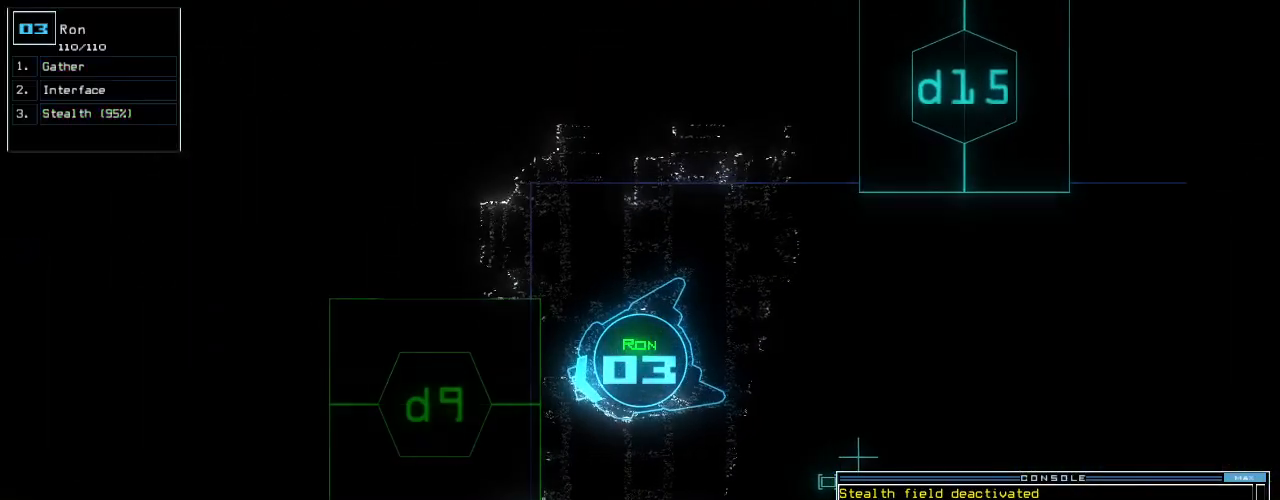
{"keys": ["caps_lock"], "events": [[20, "d", "up"], [160, "9", "down"], [220, "9", "up"], [360, "return", "down"], [460, "return", "up"]]}
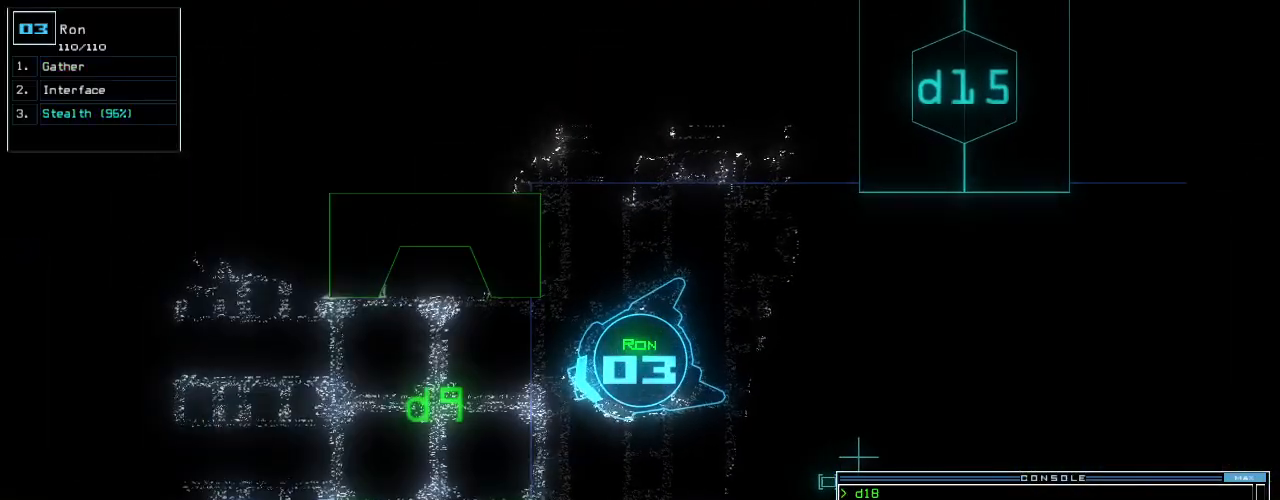
{"keys": [], "events": [[280, "down", "down"], [320, "caps_lock", "up"], [400, "down", "up"]]}